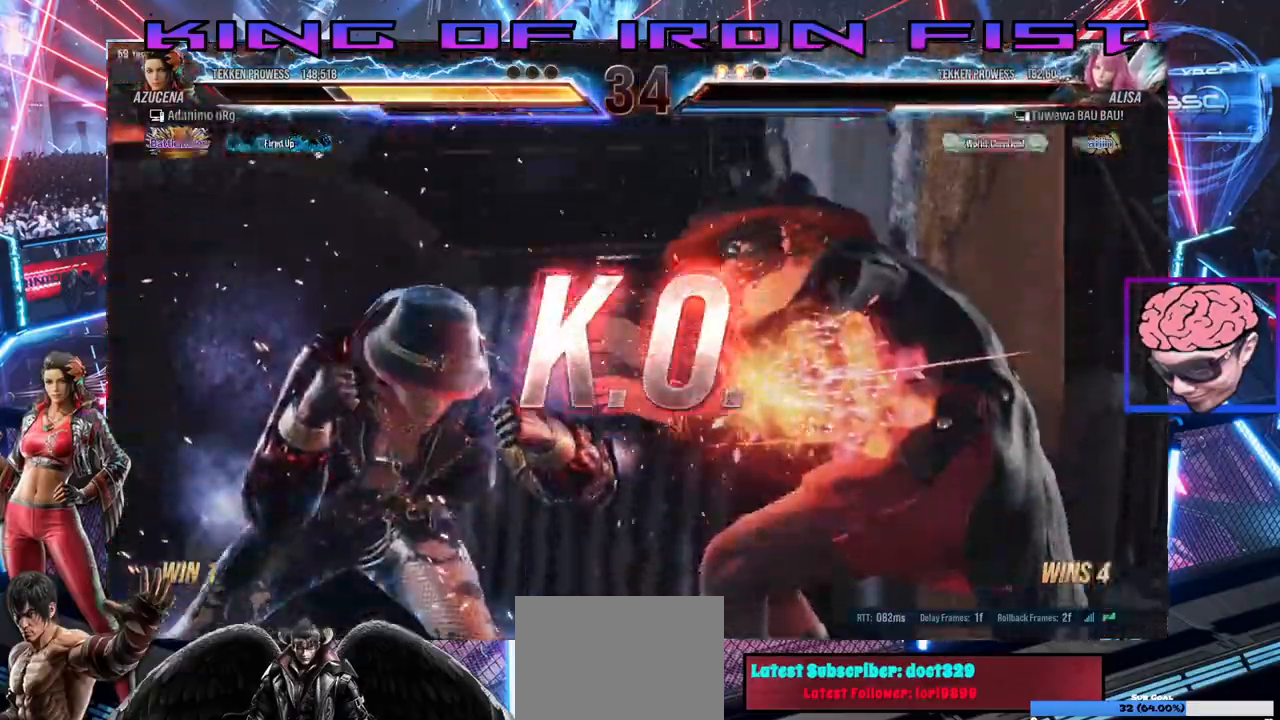
Gameplay with a controller (PlayStation layout); each line is a JSON object with the inputs held at the frame after it. "events" lists button and stick changes between this image and that frame as [ms after this image, input, new state], when the widget could be followed in between.
{"buttons": [], "left_stick": "center", "right_stick": "center", "events": []}
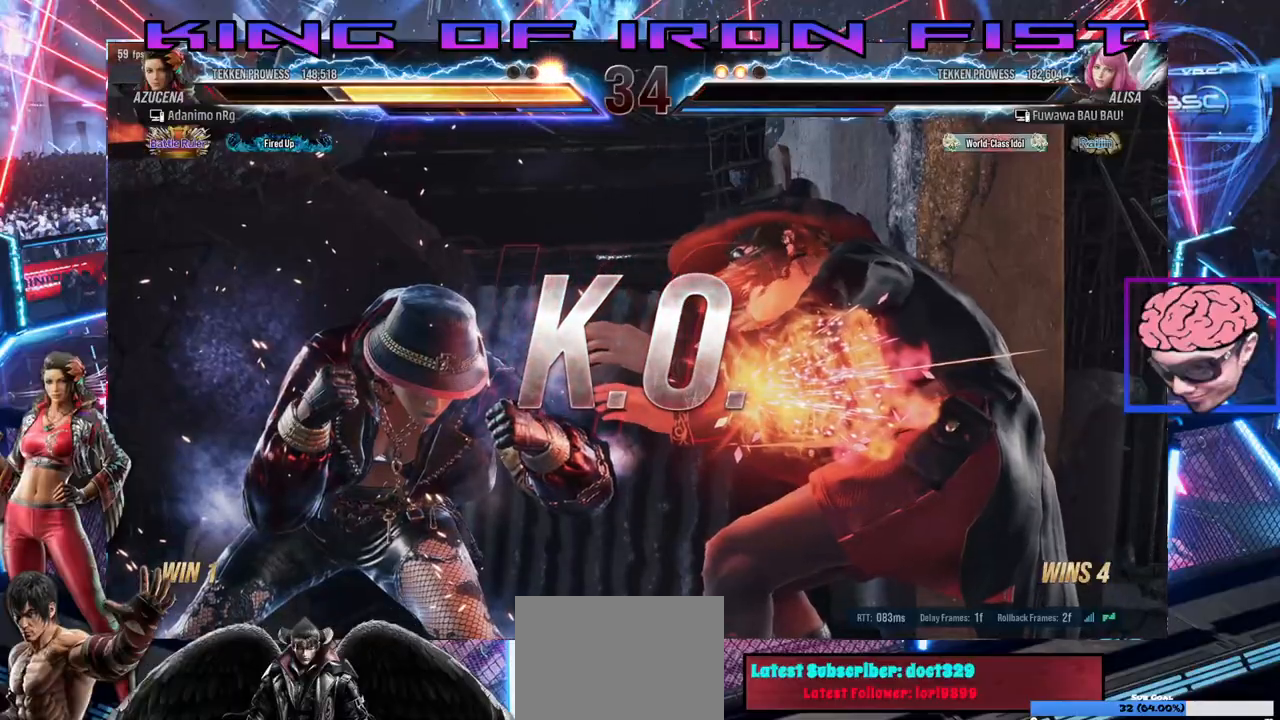
{"buttons": [], "left_stick": "center", "right_stick": "center", "events": []}
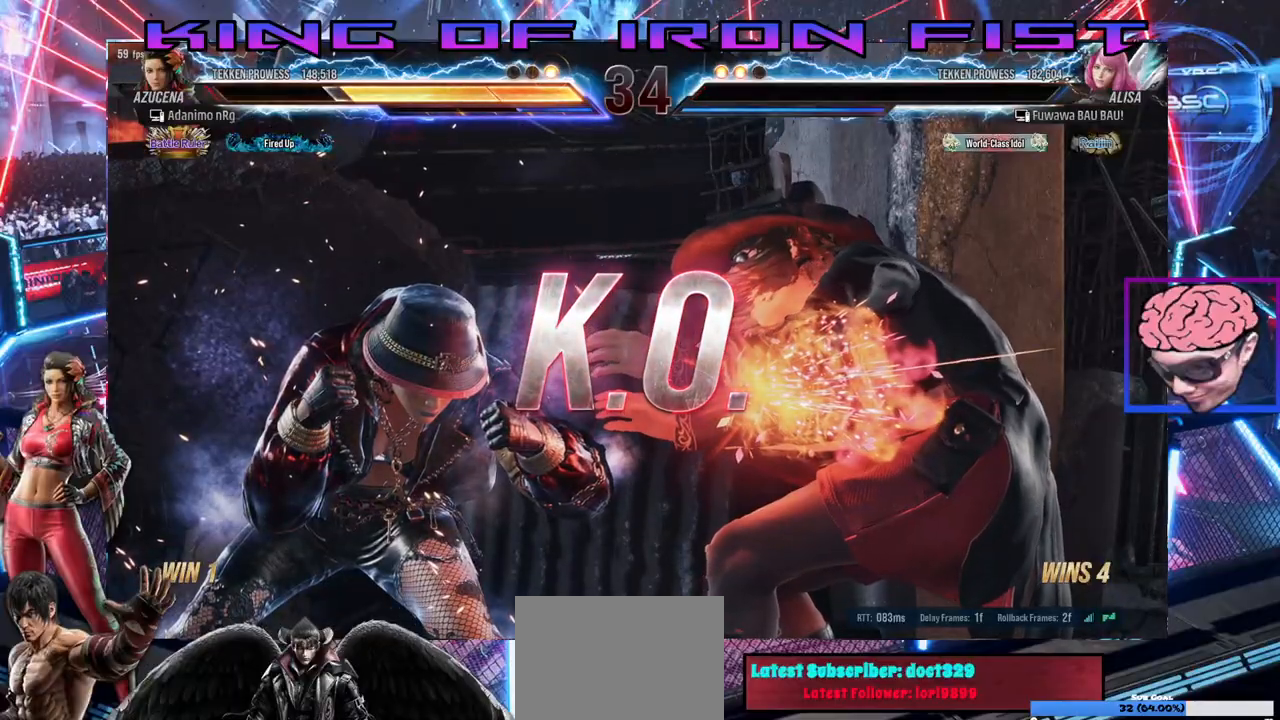
{"buttons": ["DPAD_RIGHT"], "left_stick": "center", "right_stick": "center", "events": [[450, "DPAD_RIGHT", "down"]]}
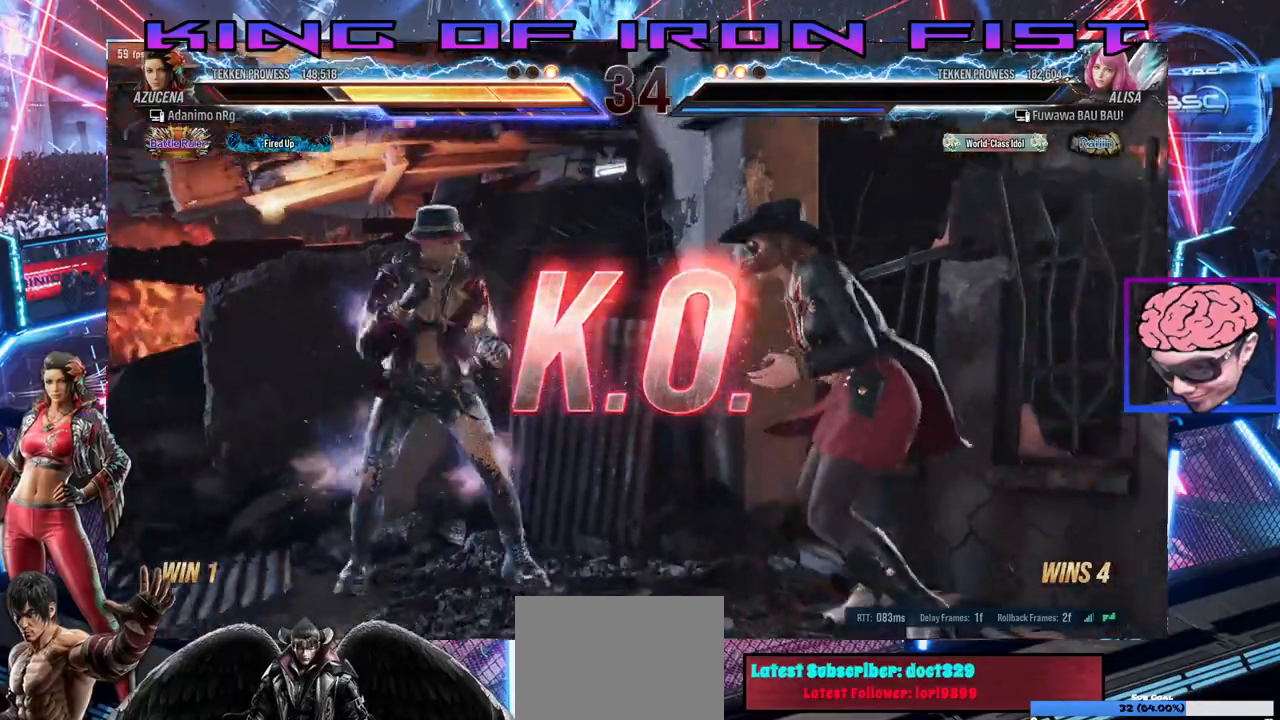
{"buttons": [], "left_stick": "center", "right_stick": "center", "events": [[33, "DPAD_RIGHT", "up"], [100, "DPAD_RIGHT", "down"], [133, "CROSS", "down"], [250, "CROSS", "up"], [250, "DPAD_RIGHT", "up"]]}
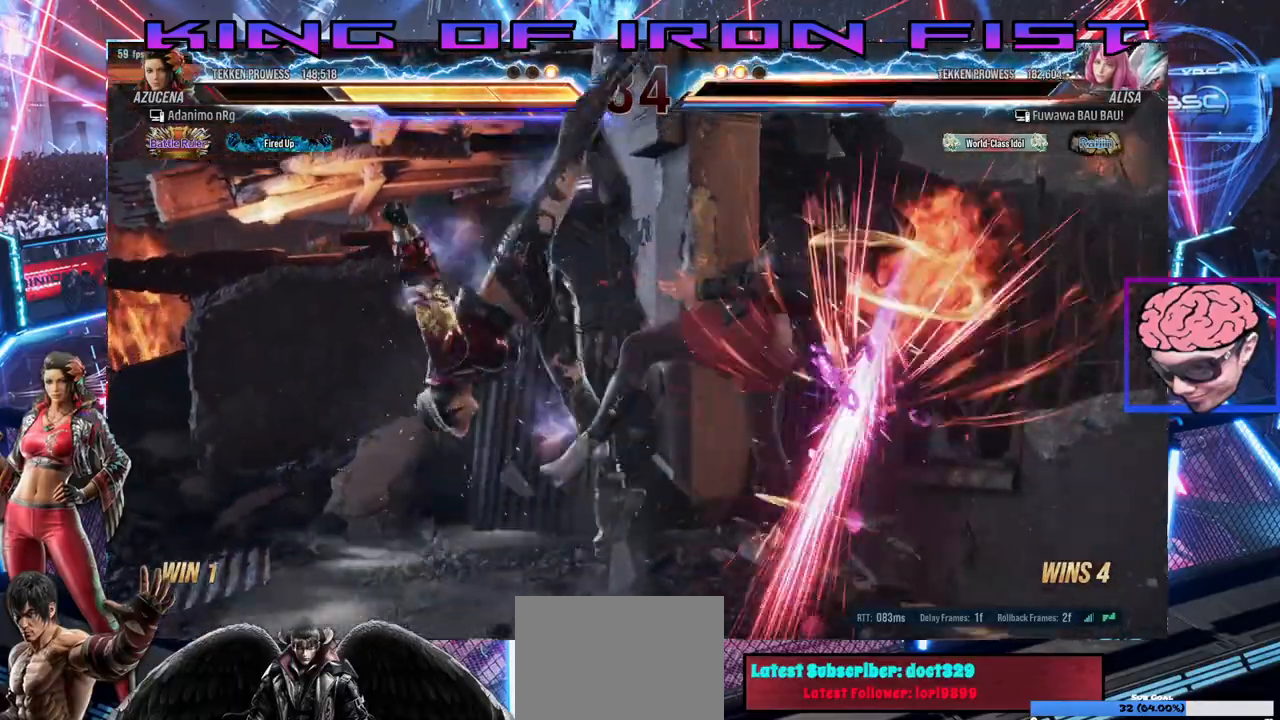
{"buttons": [], "left_stick": "center", "right_stick": "center", "events": []}
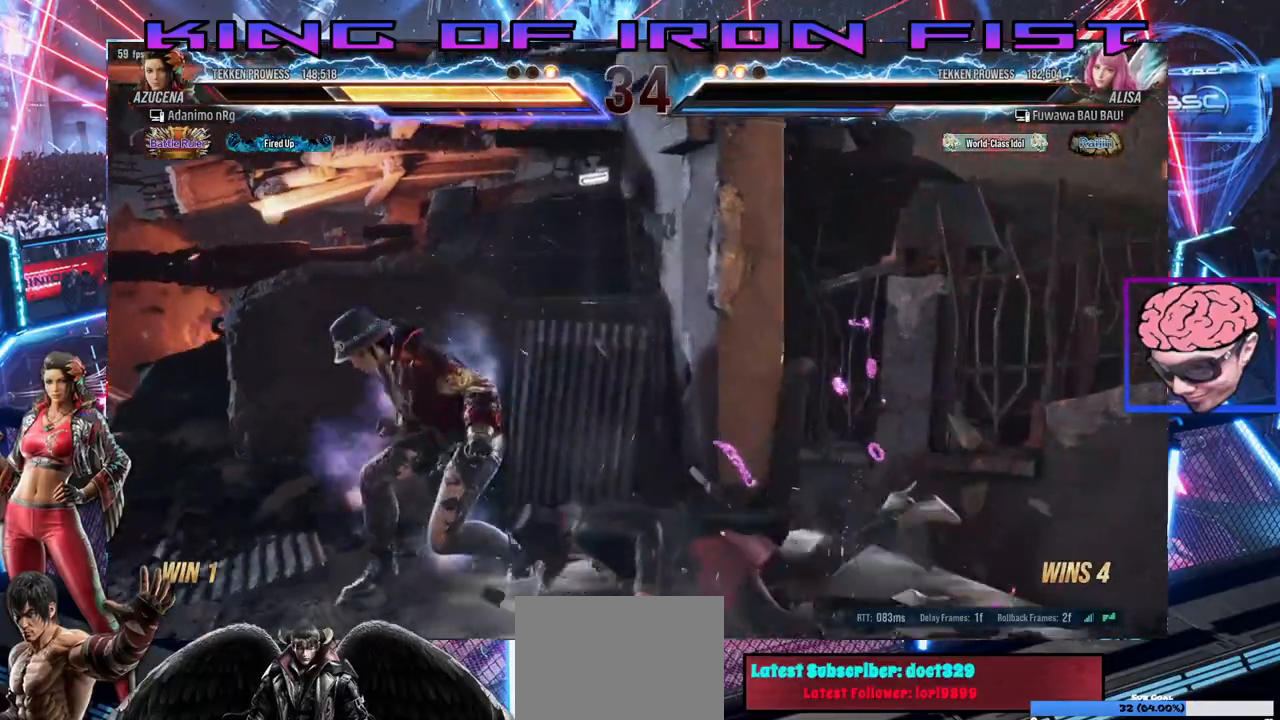
{"buttons": [], "left_stick": "center", "right_stick": "center", "events": []}
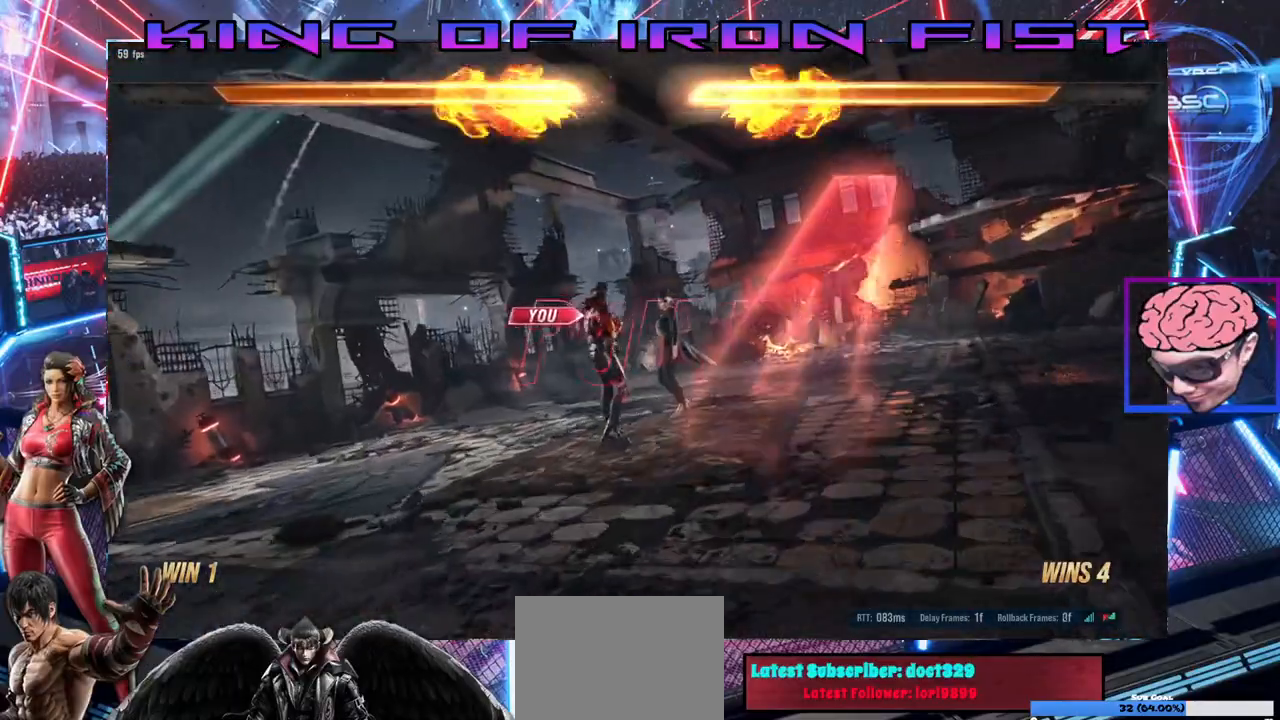
{"buttons": [], "left_stick": "center", "right_stick": "center", "events": []}
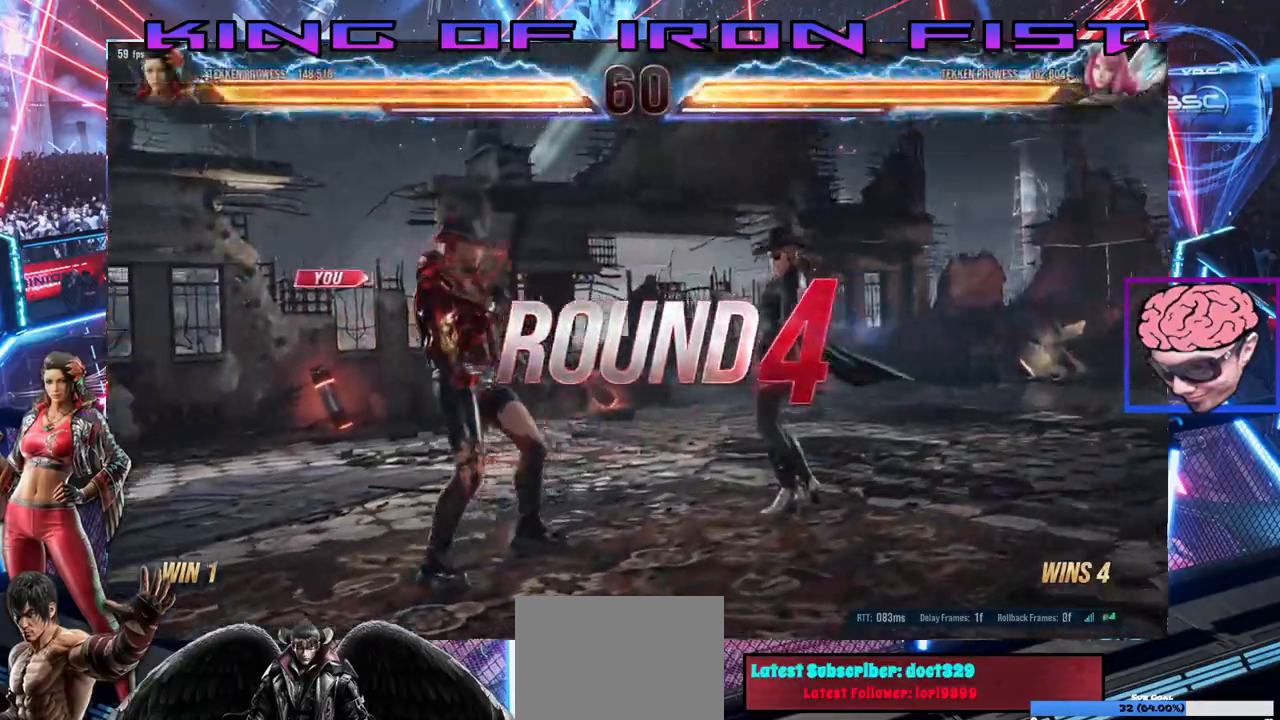
{"buttons": ["SQUARE"], "left_stick": "center", "right_stick": "center", "events": [[183, "SQUARE", "down"], [250, "TRIANGLE", "down"], [350, "SQUARE", "up"], [367, "TRIANGLE", "up"], [500, "SQUARE", "down"]]}